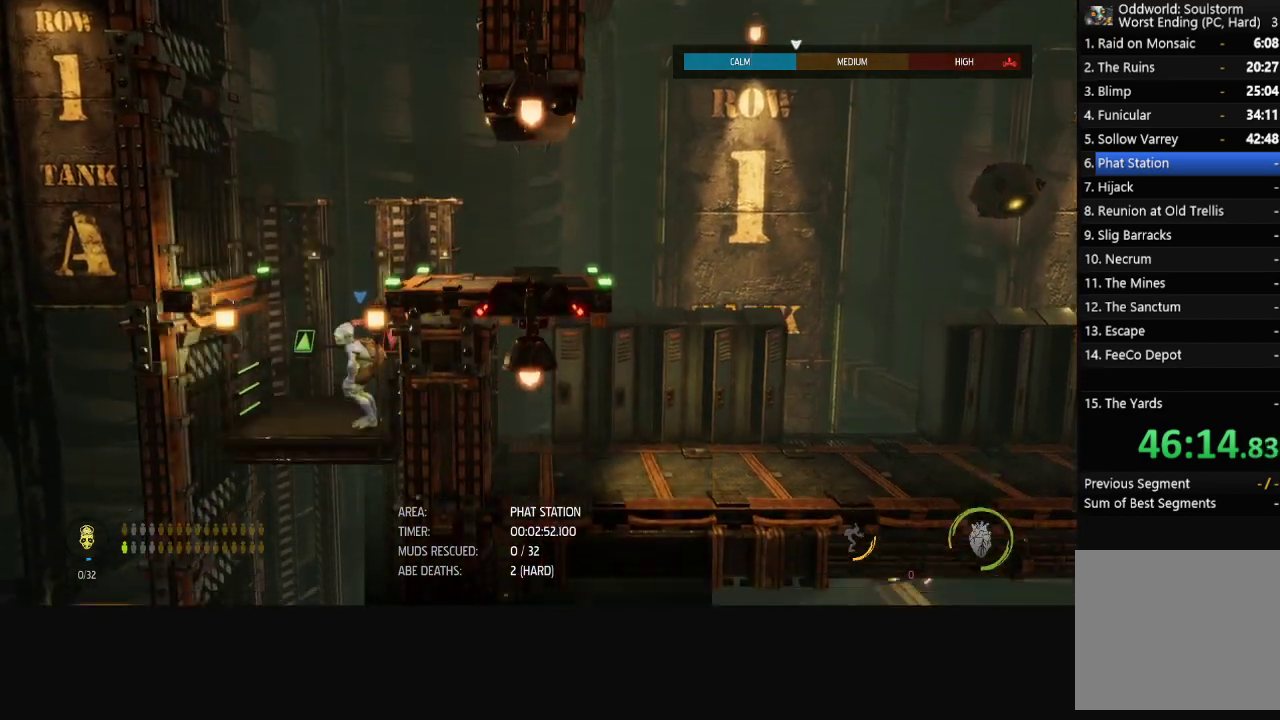
Gameplay with a controller (Xbox layout); each line is a JSON object with the inputs held at the frame after it. "events" lists button and stick changes between this image and that frame as [ms after this image, input, new state], when the widget could be followed in between.
{"buttons": [], "left_stick": "center", "right_stick": "center", "events": [[50, "left_stick", "center"]]}
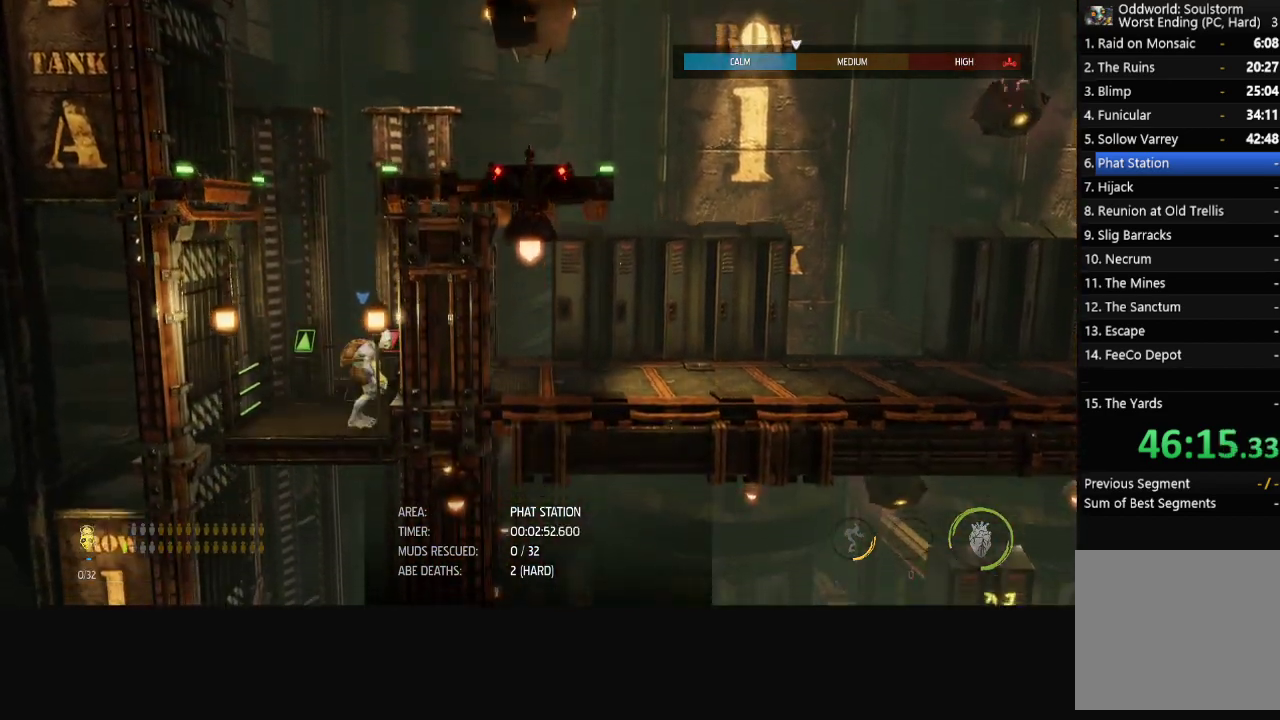
{"buttons": ["R1"], "left_stick": "center", "right_stick": "center", "events": [[350, "R1", "down"]]}
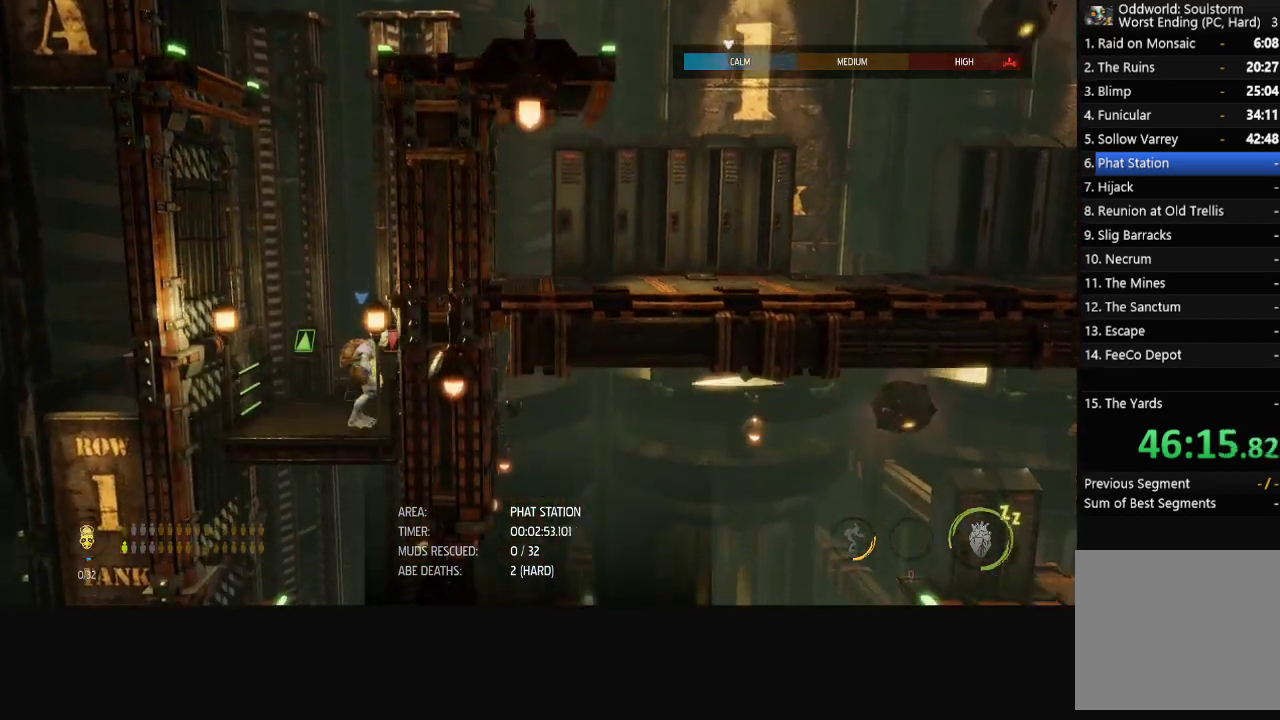
{"buttons": ["R1"], "left_stick": "center", "right_stick": "center", "events": []}
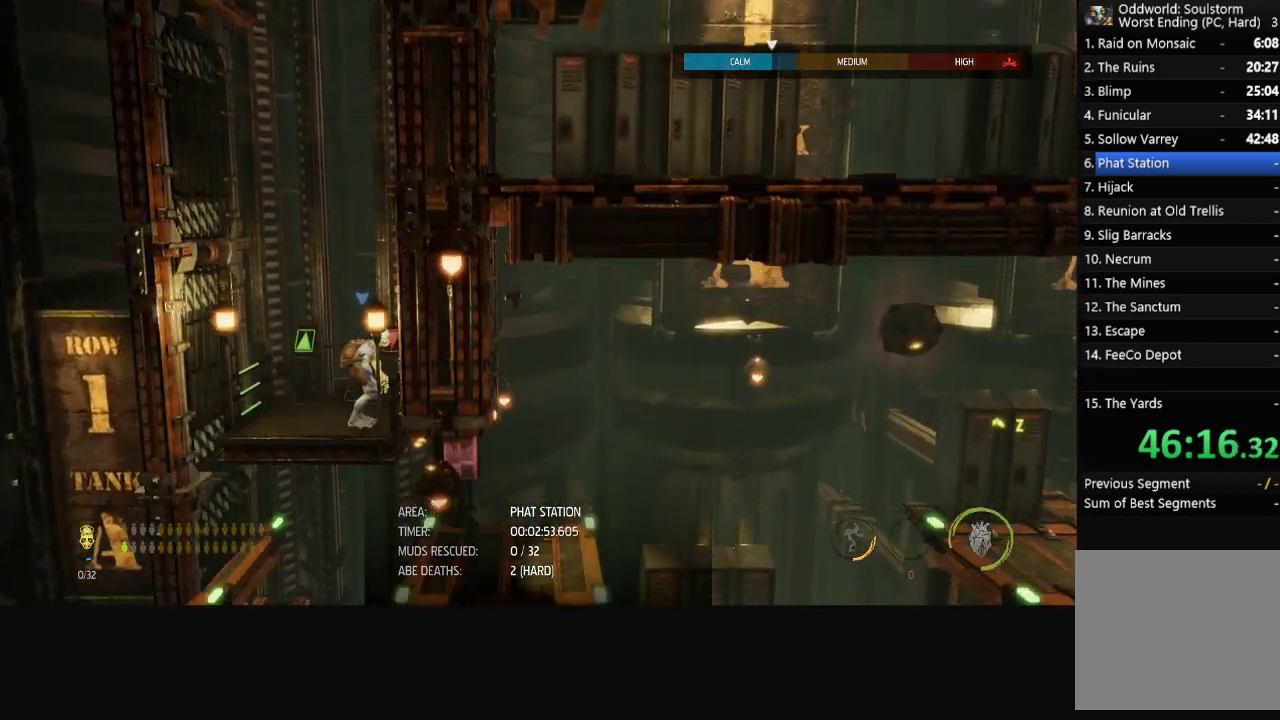
{"buttons": ["R1"], "left_stick": "center", "right_stick": "center", "events": []}
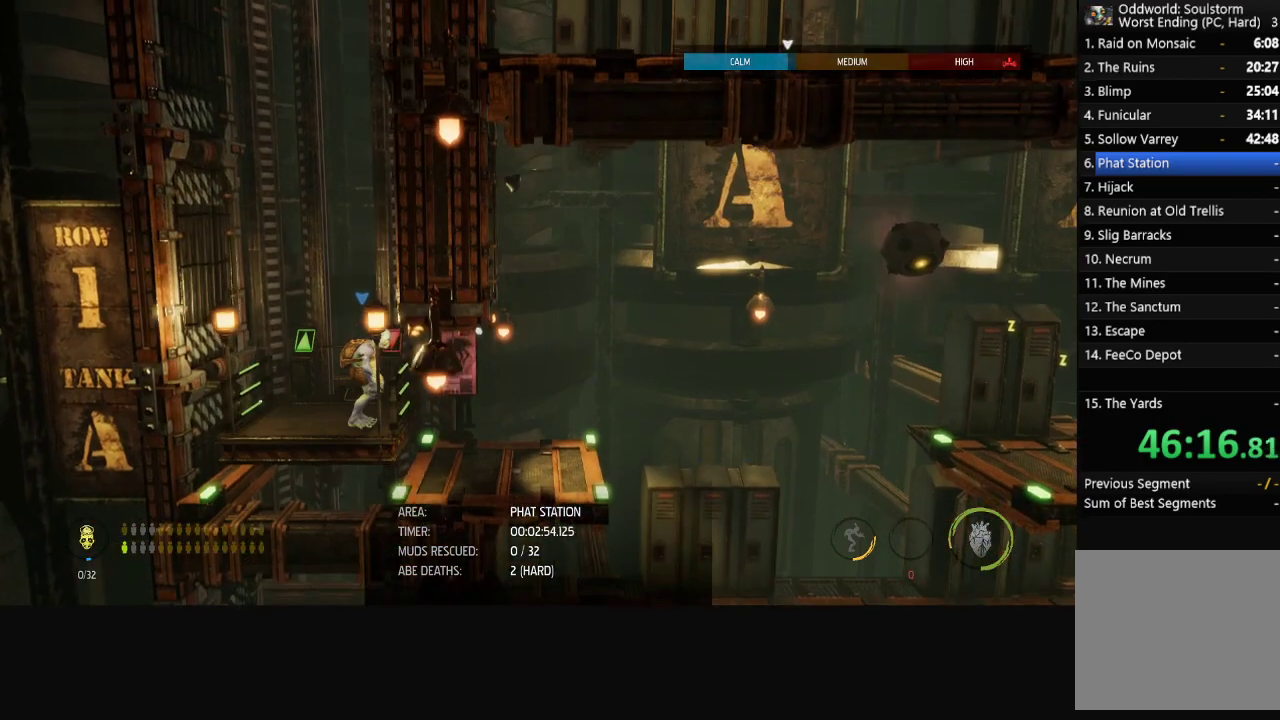
{"buttons": ["R1"], "left_stick": "right", "right_stick": "center", "events": [[233, "left_stick", "right"]]}
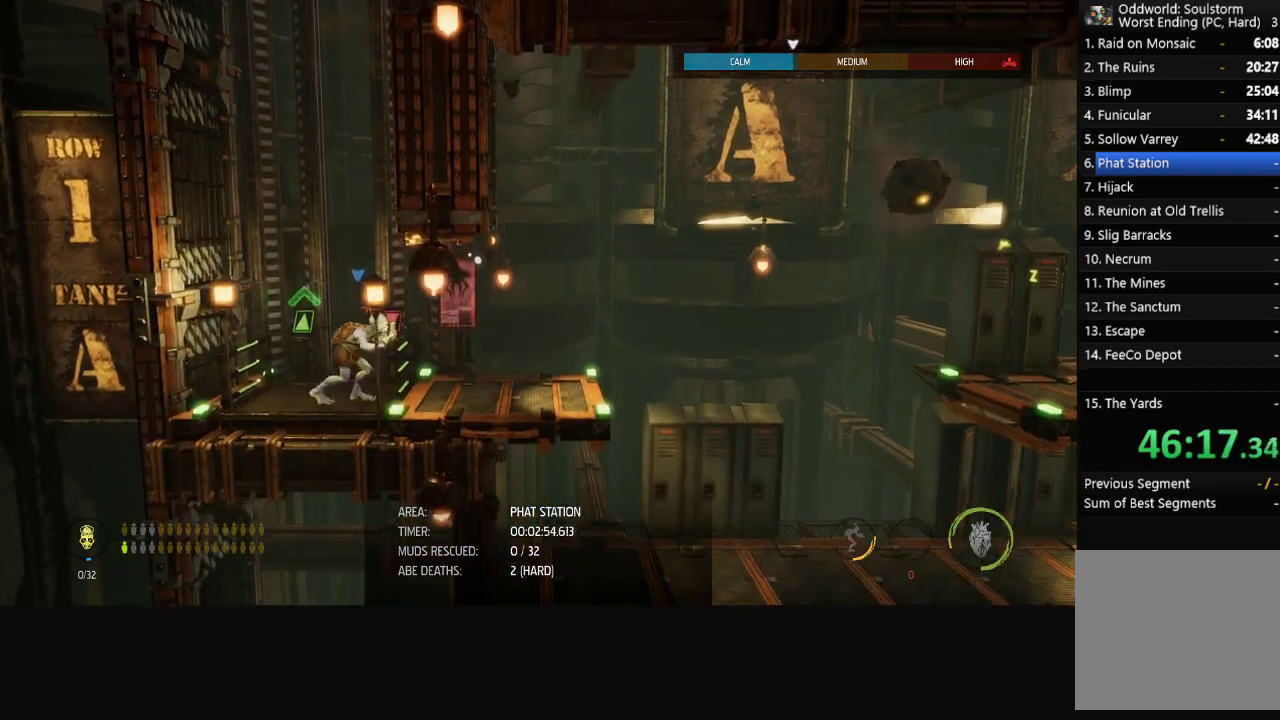
{"buttons": ["L1", "R1"], "left_stick": "right", "right_stick": "center", "events": [[483, "L1", "down"]]}
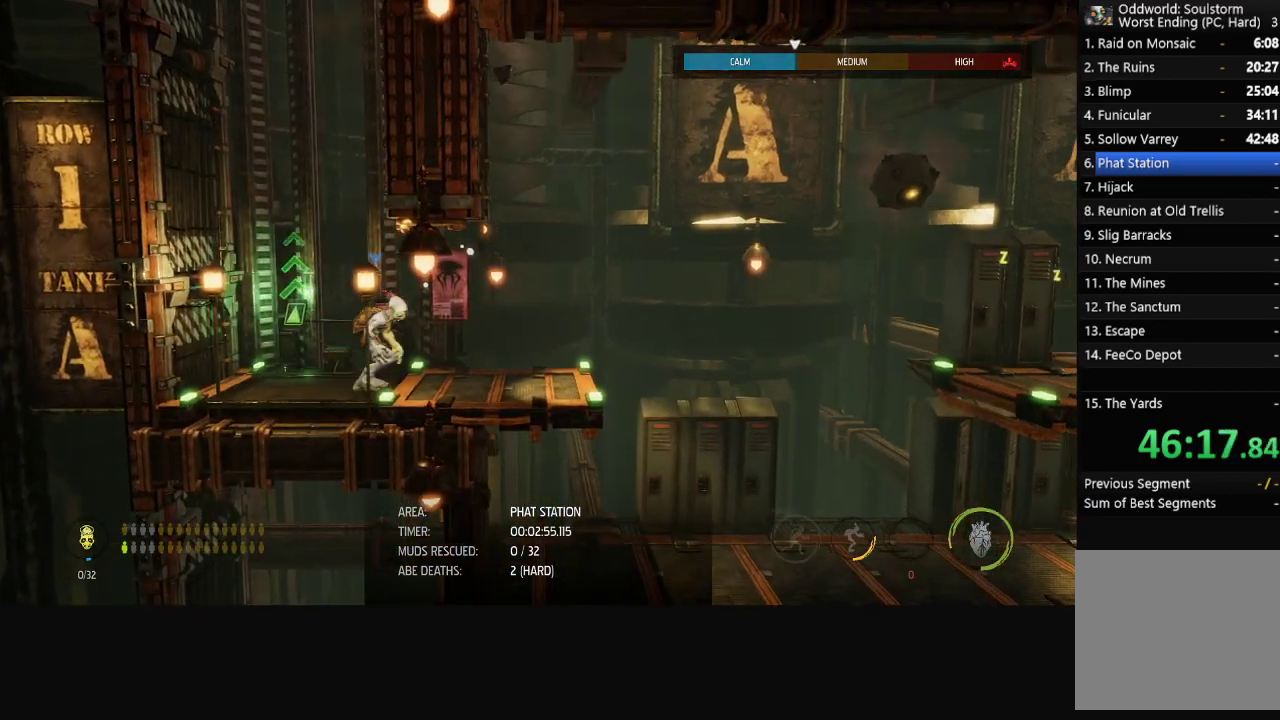
{"buttons": ["L1"], "left_stick": "right", "right_stick": "center", "events": [[50, "R1", "up"], [100, "A", "down"], [200, "A", "up"]]}
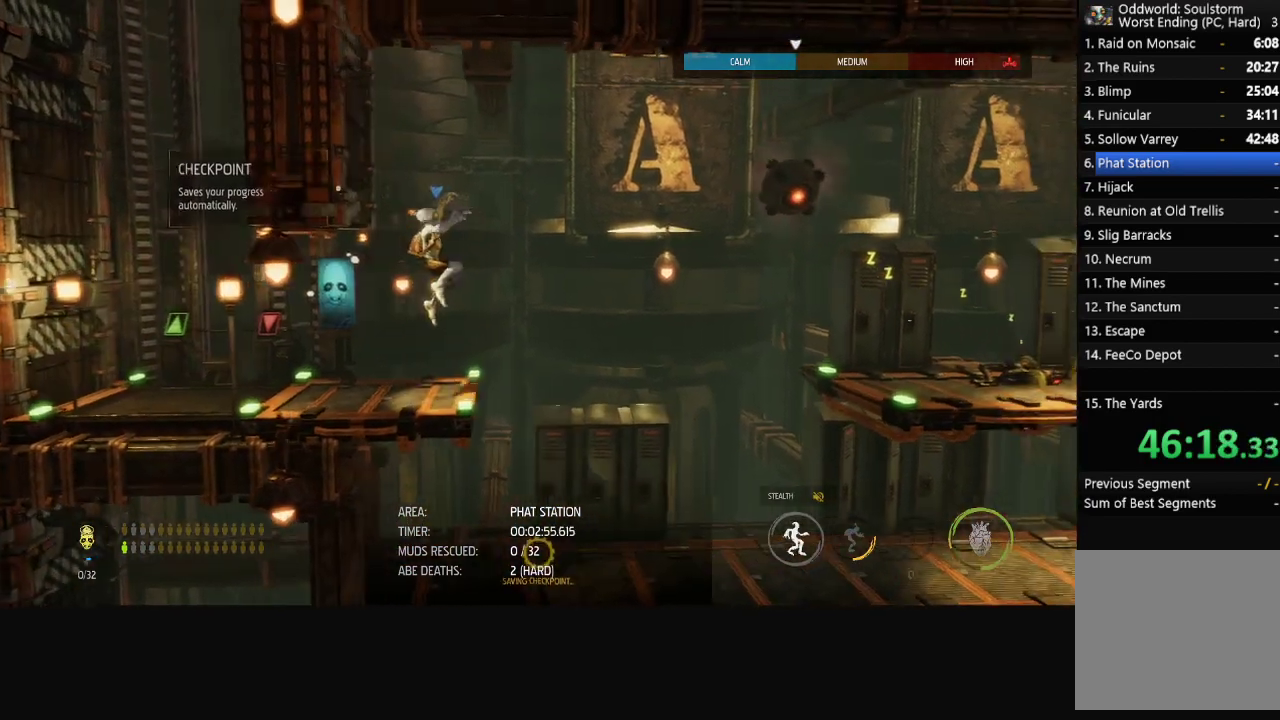
{"buttons": ["L1"], "left_stick": "center", "right_stick": "center", "events": [[150, "left_stick", "center"]]}
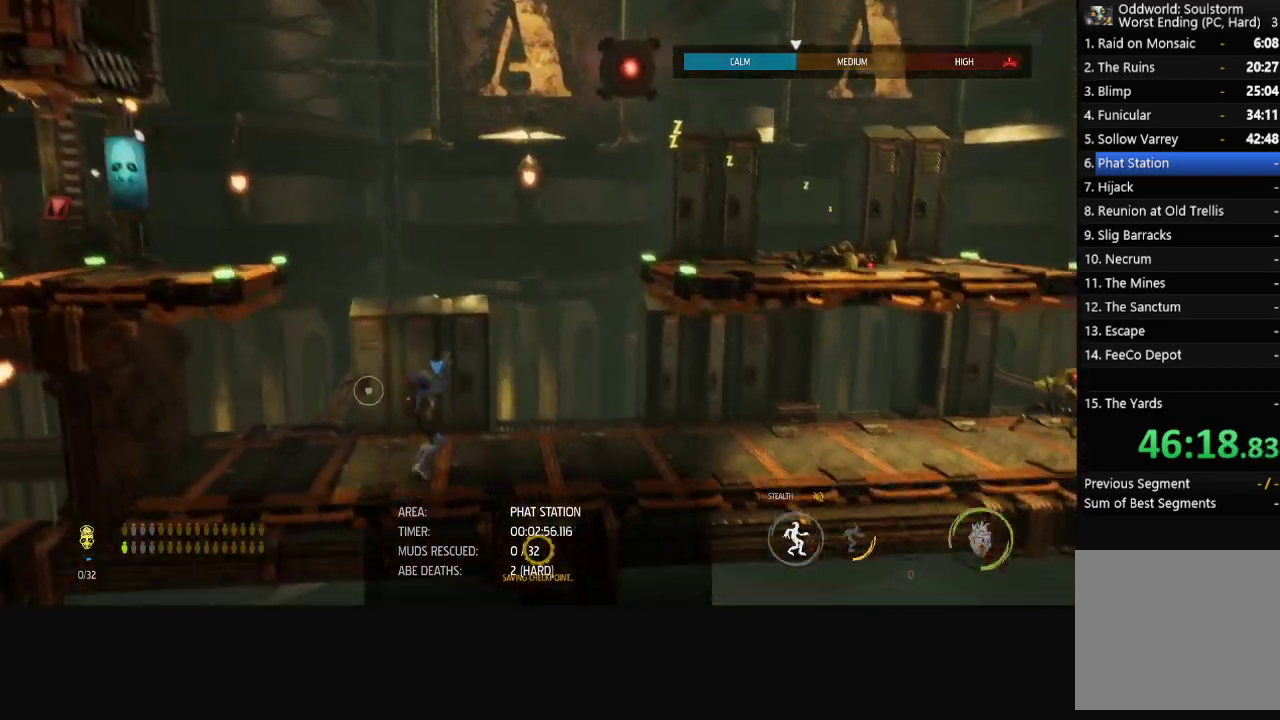
{"buttons": ["L1"], "left_stick": "center", "right_stick": "center", "events": [[267, "X", "down"], [350, "X", "up"]]}
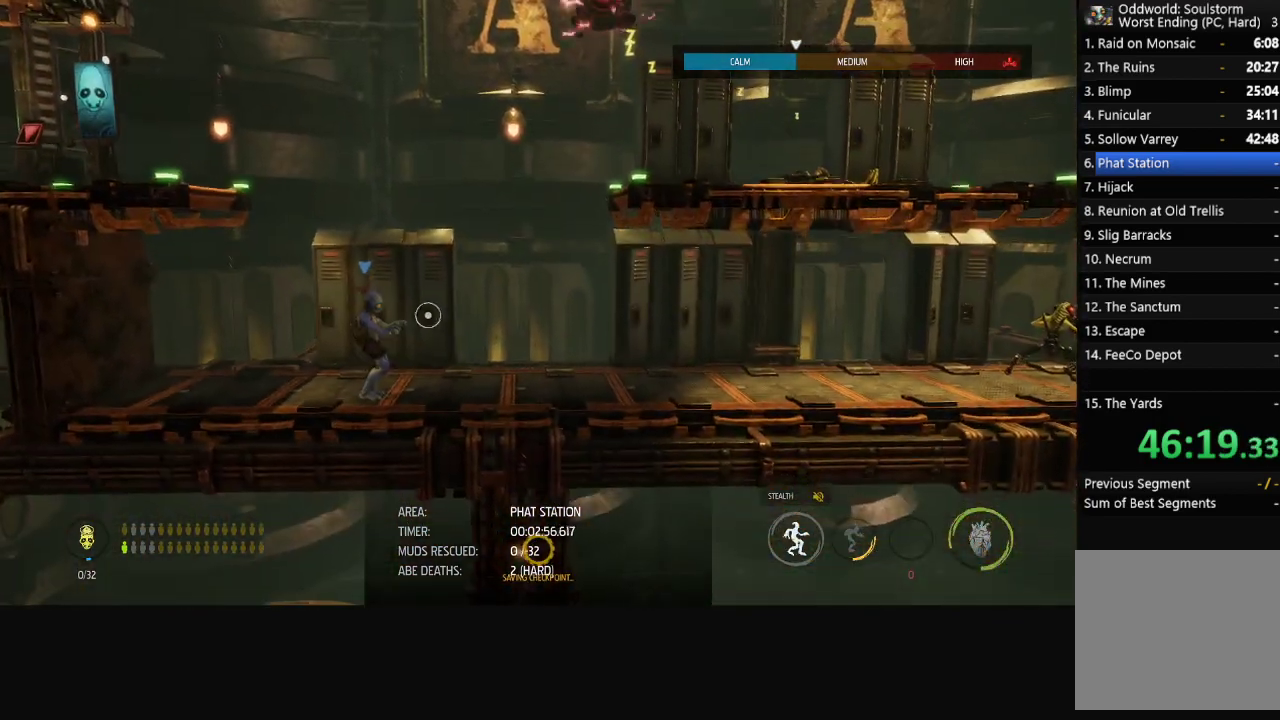
{"buttons": ["L1"], "left_stick": "center", "right_stick": "center", "events": []}
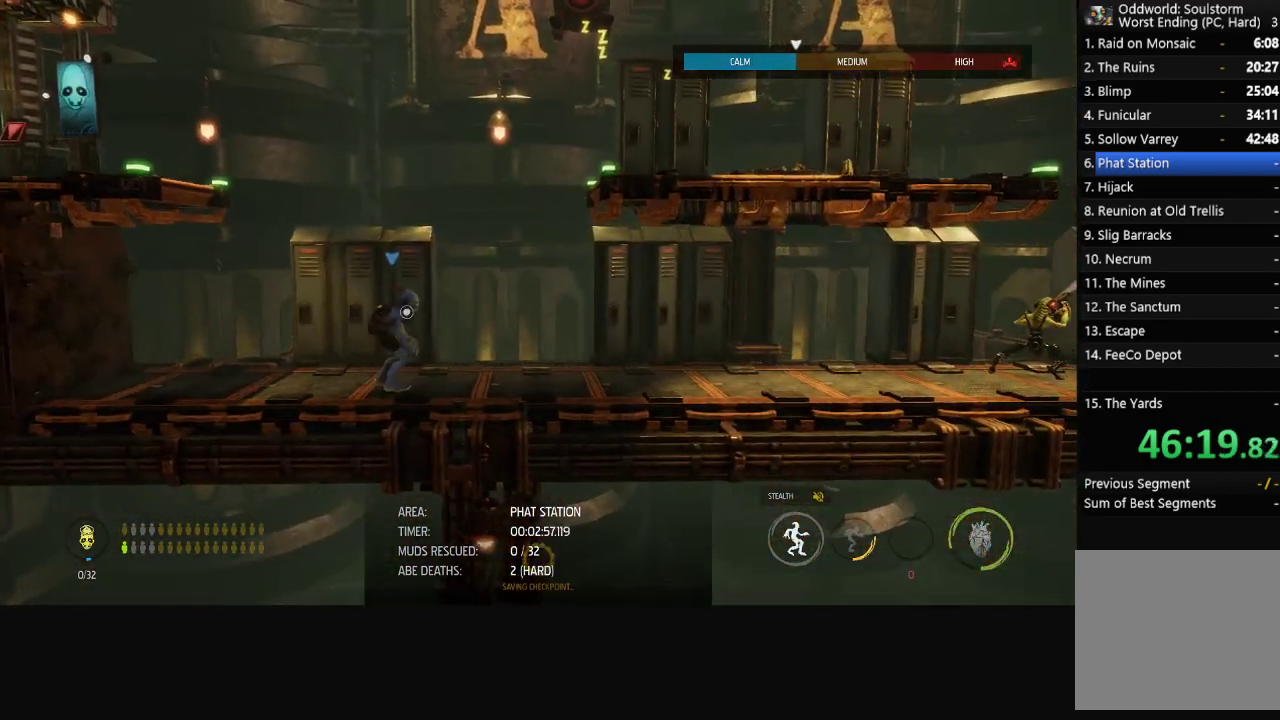
{"buttons": ["L1"], "left_stick": "center", "right_stick": "center", "events": []}
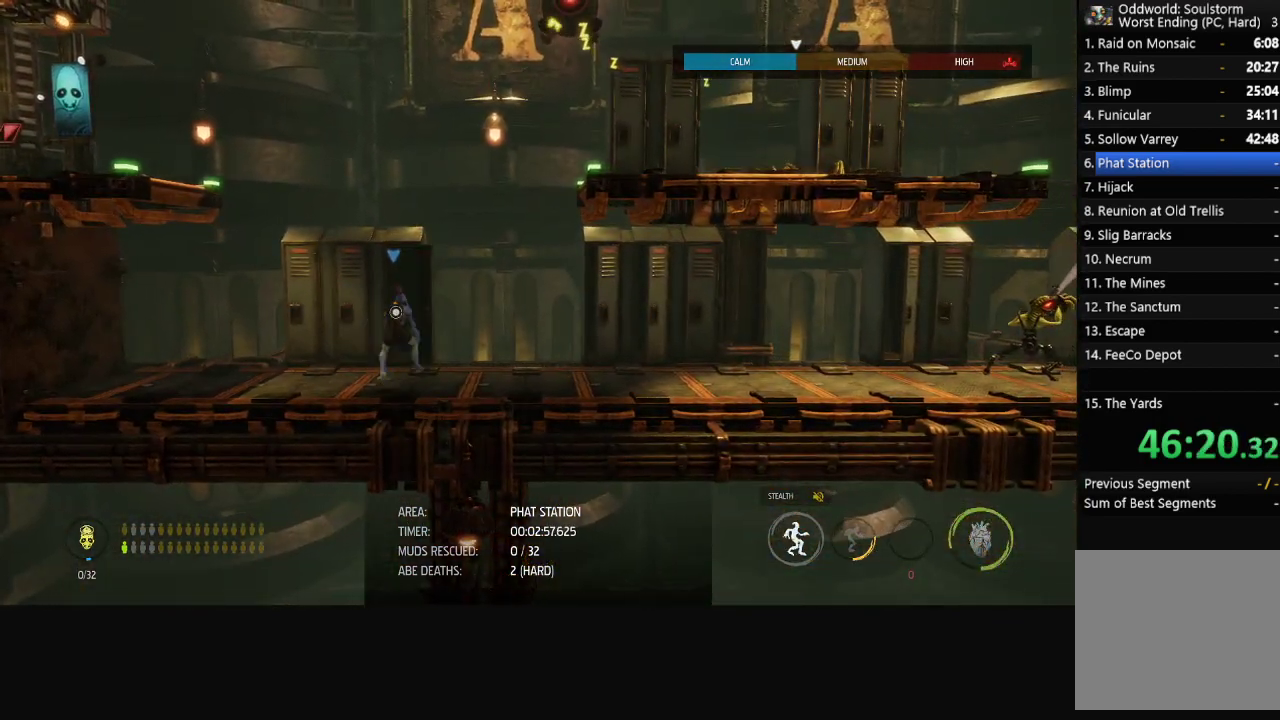
{"buttons": ["L1"], "left_stick": "left", "right_stick": "center", "events": [[250, "left_stick", "left"]]}
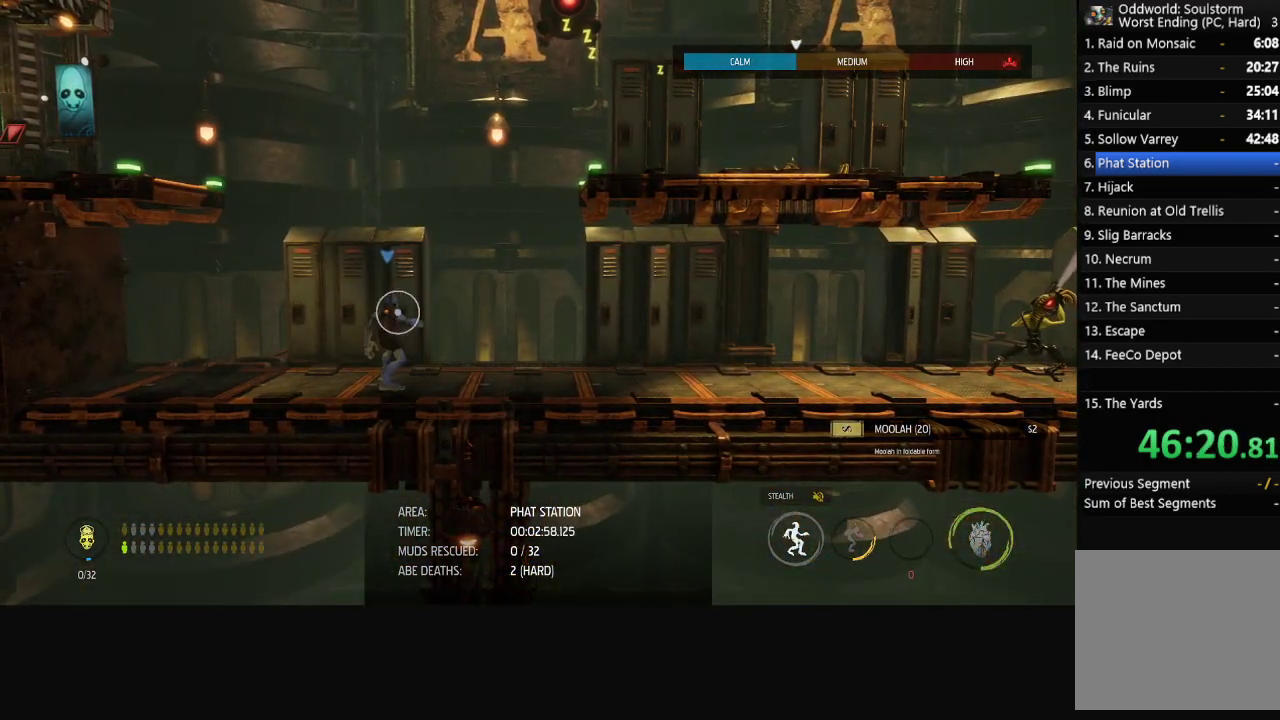
{"buttons": ["L1"], "left_stick": "left", "right_stick": "center", "events": []}
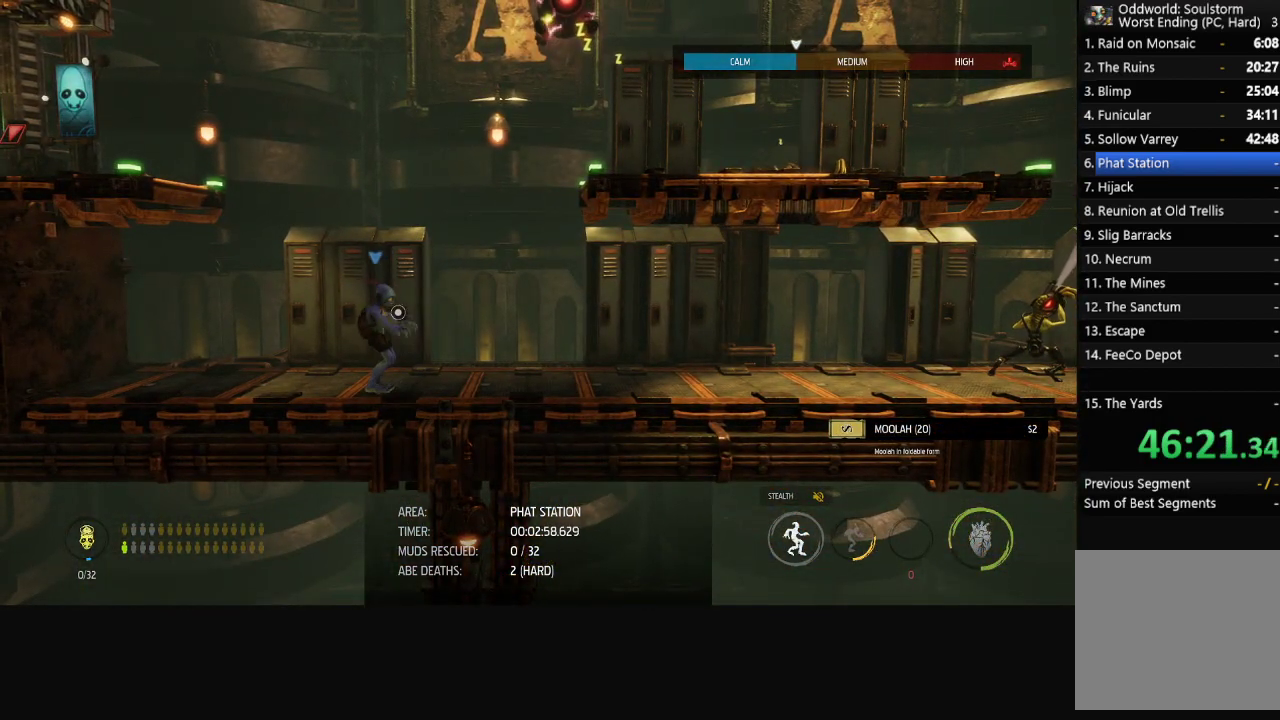
{"buttons": ["L1"], "left_stick": "left", "right_stick": "center", "events": []}
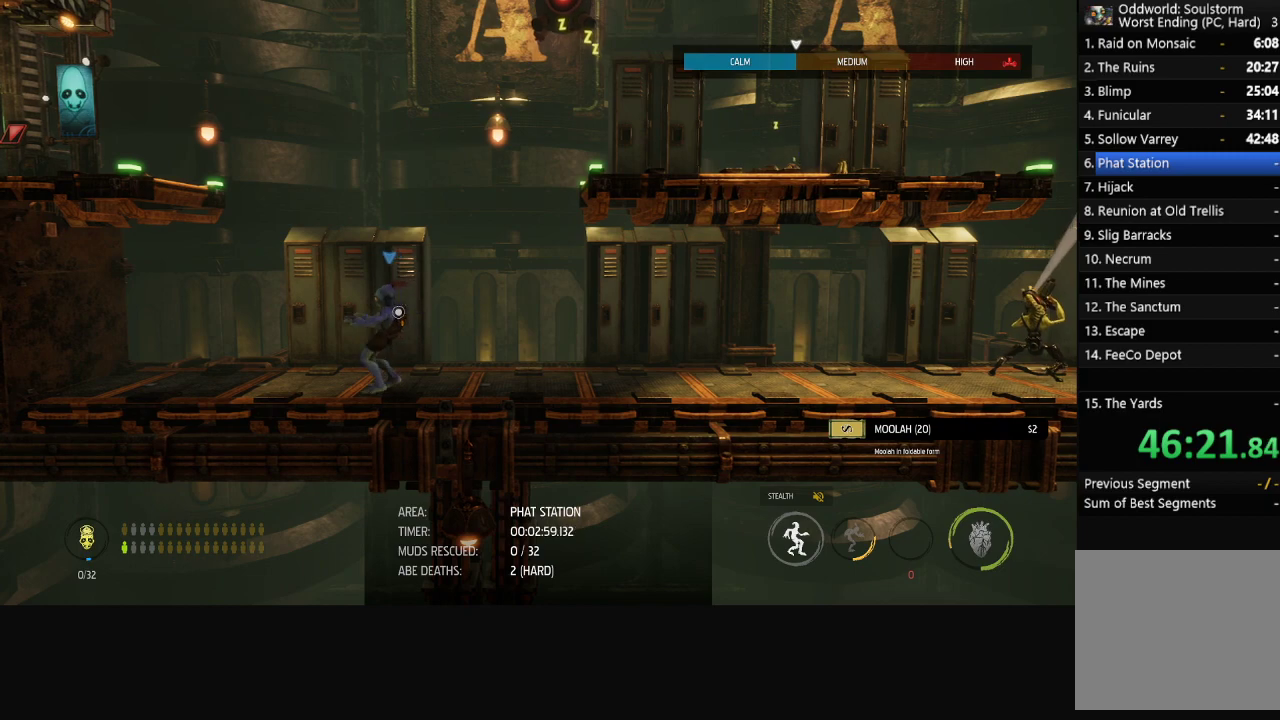
{"buttons": ["L1"], "left_stick": "center", "right_stick": "center", "events": [[283, "left_stick", "center"], [300, "X", "down"], [383, "X", "up"]]}
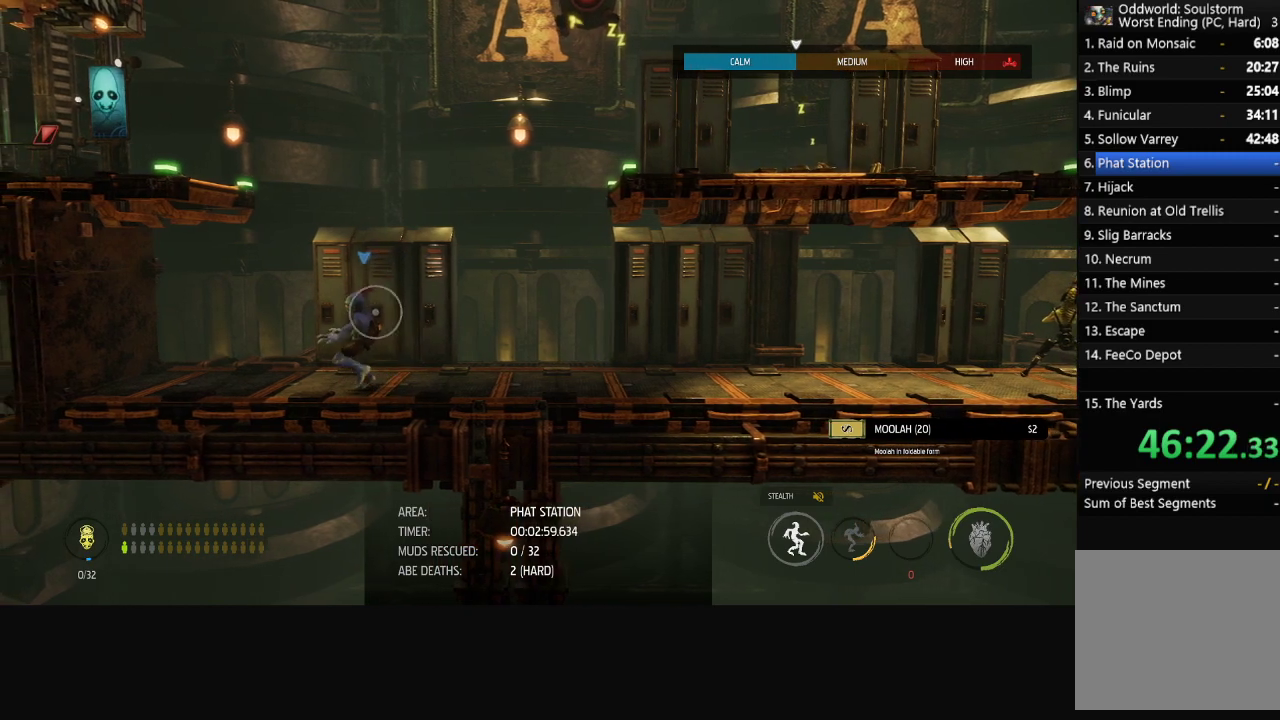
{"buttons": ["L1"], "left_stick": "center", "right_stick": "center", "events": []}
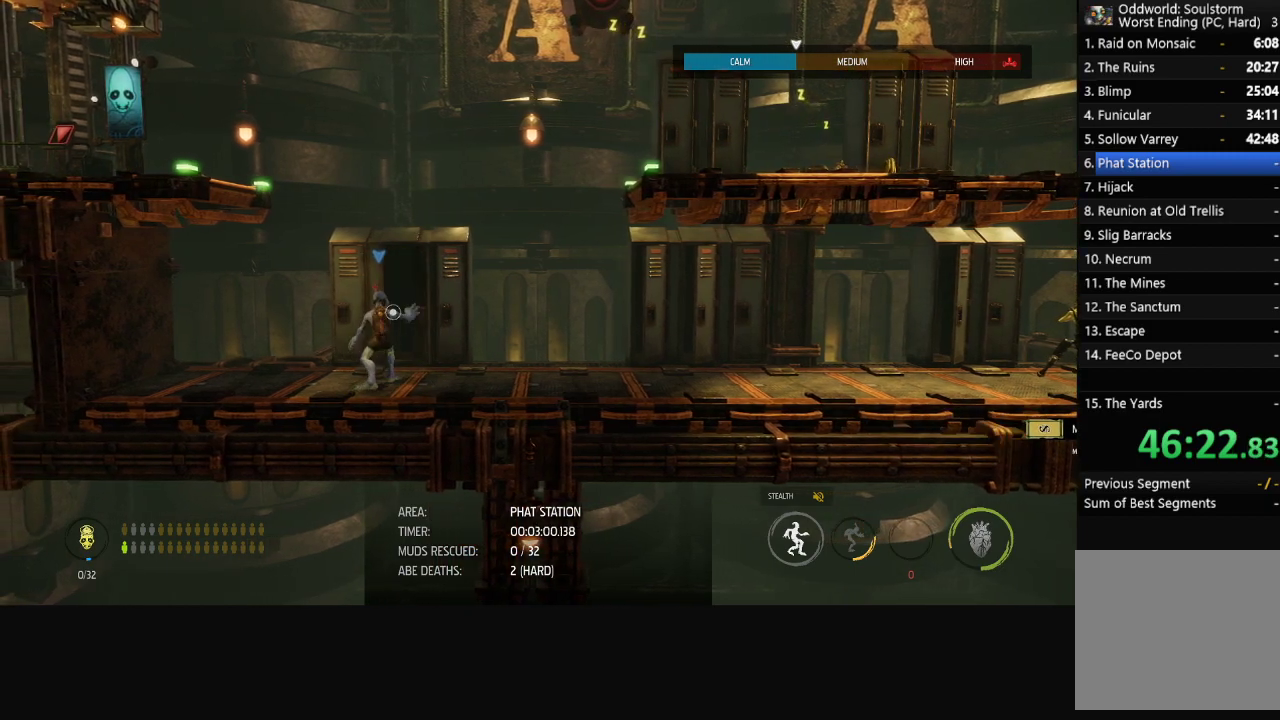
{"buttons": ["L1"], "left_stick": "left", "right_stick": "center", "events": [[400, "left_stick", "left"]]}
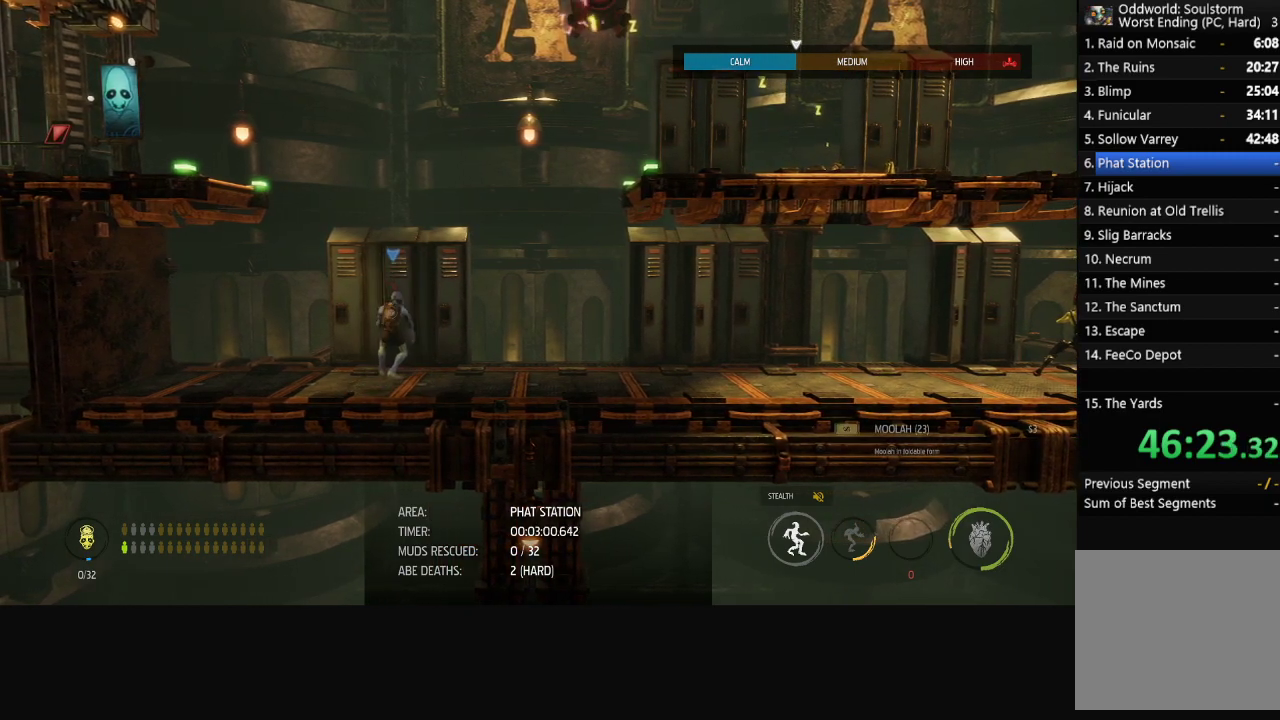
{"buttons": ["L1"], "left_stick": "left", "right_stick": "center", "events": []}
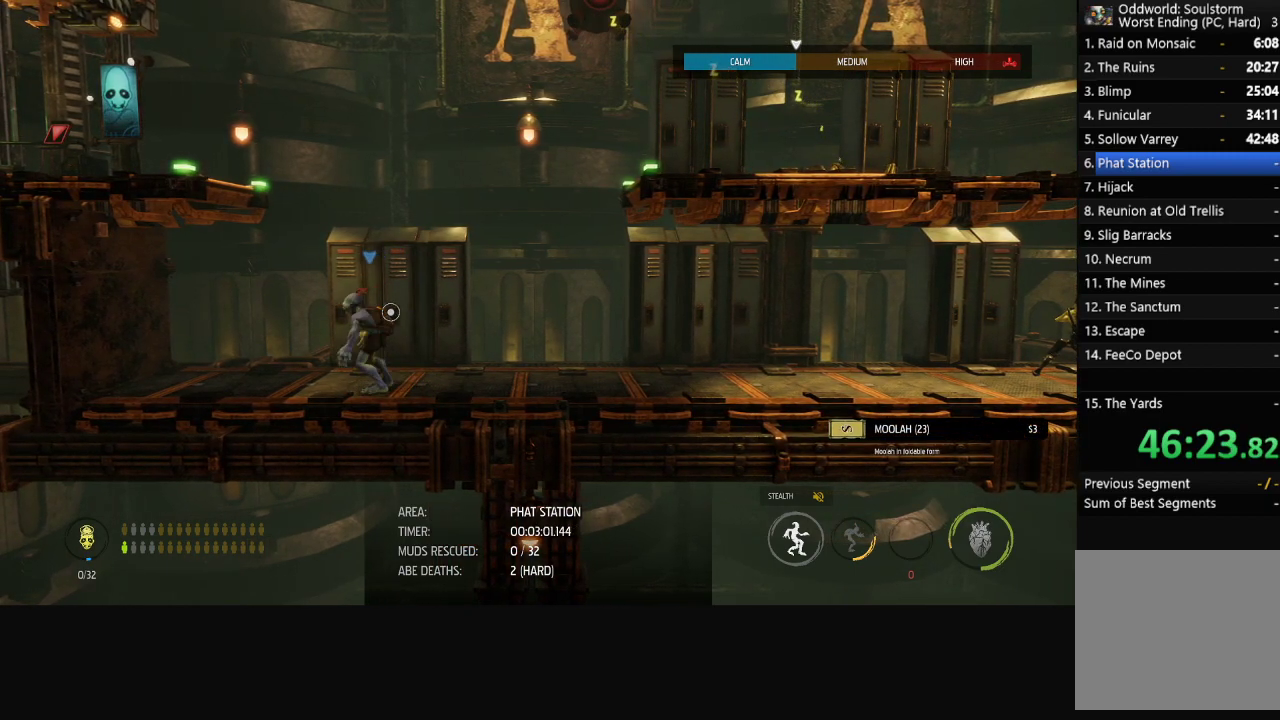
{"buttons": ["L1"], "left_stick": "left", "right_stick": "center", "events": []}
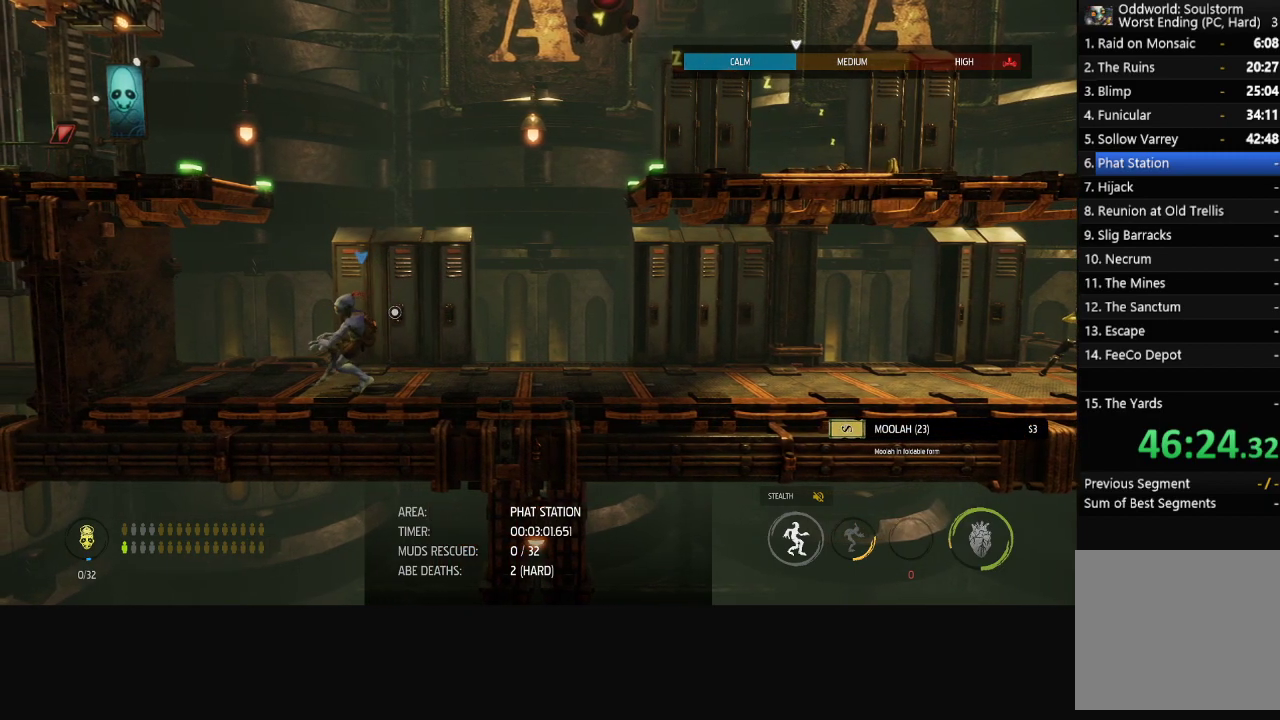
{"buttons": ["L1"], "left_stick": "center", "right_stick": "center", "events": [[150, "left_stick", "center"], [183, "X", "down"], [283, "X", "up"]]}
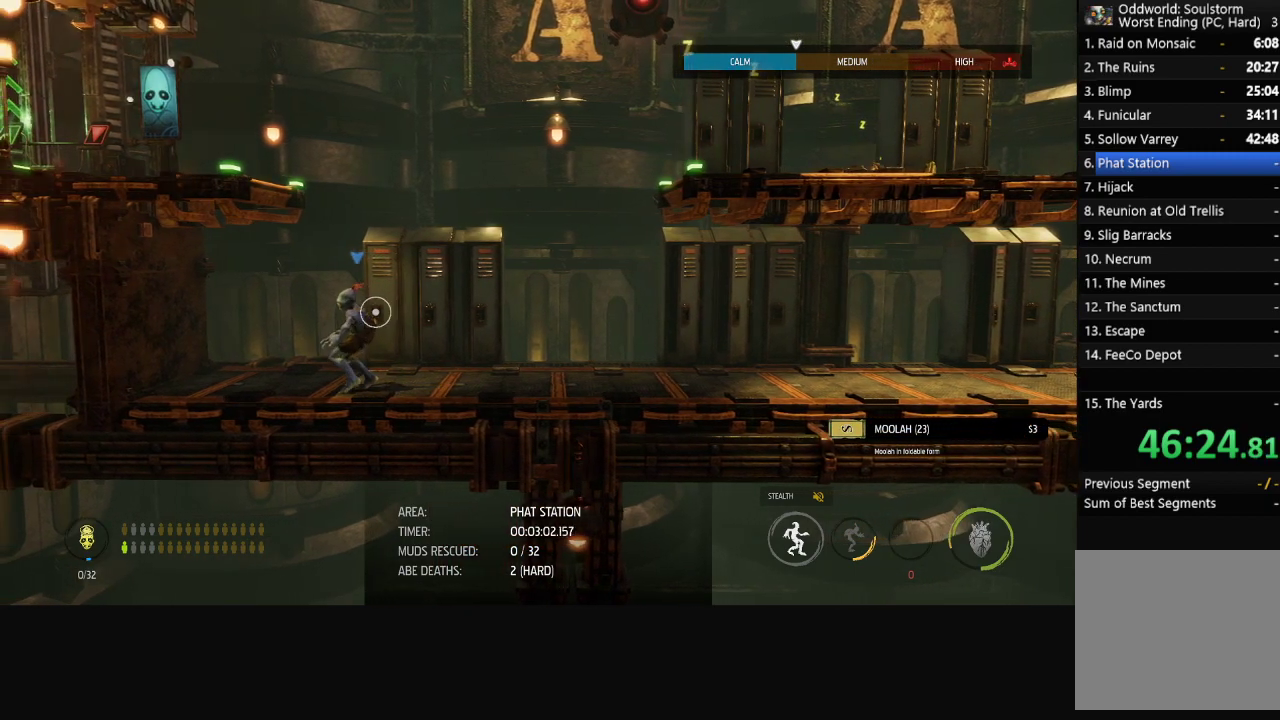
{"buttons": ["L1"], "left_stick": "center", "right_stick": "center", "events": []}
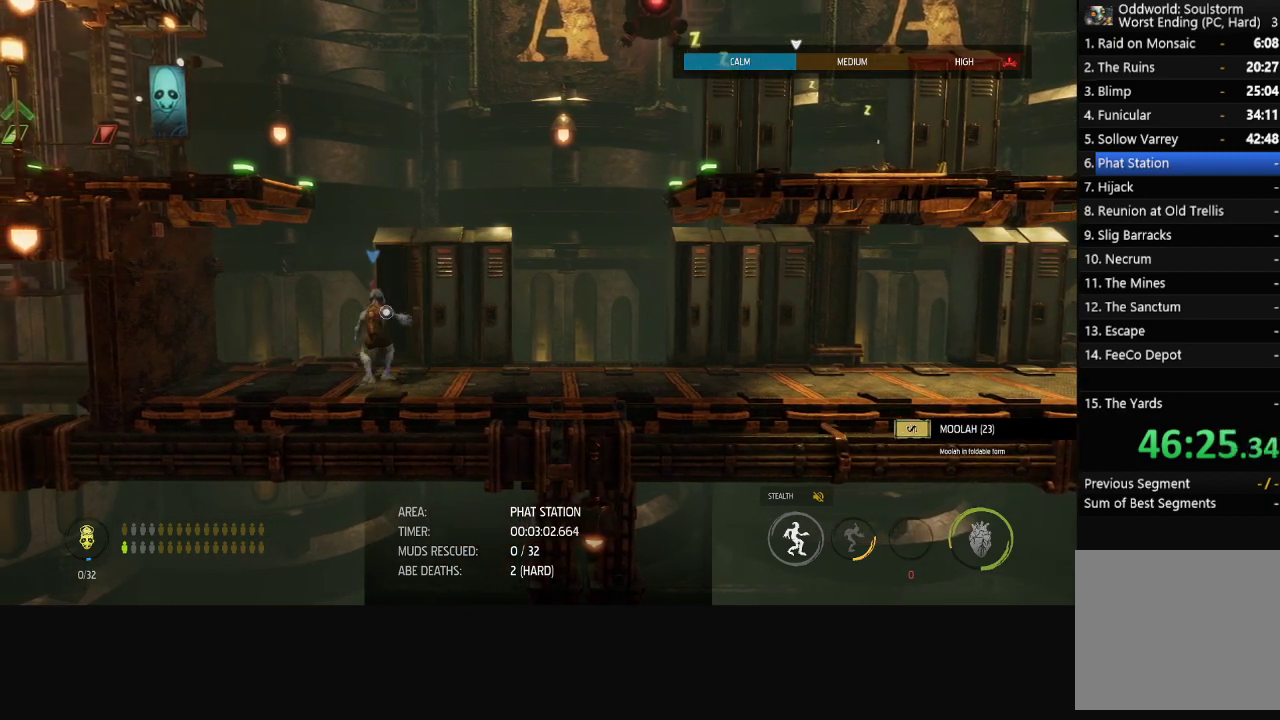
{"buttons": ["L1"], "left_stick": "right", "right_stick": "center", "events": [[267, "left_stick", "right"]]}
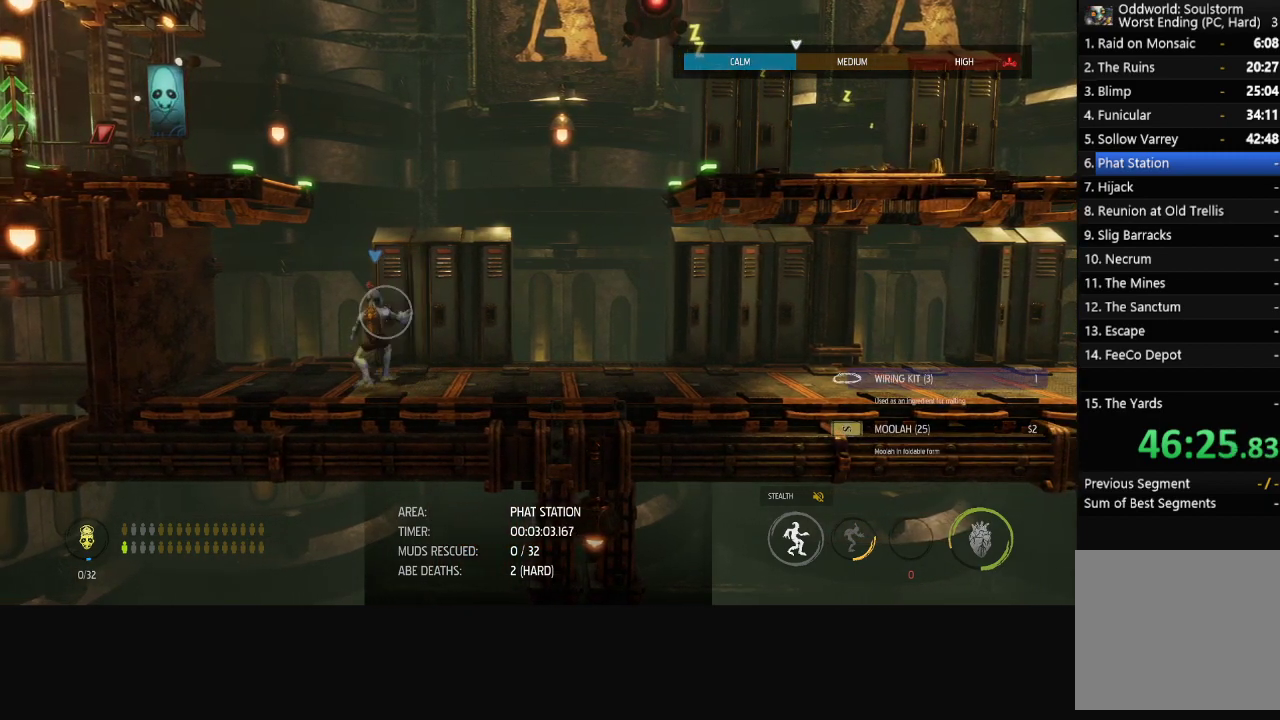
{"buttons": ["L1"], "left_stick": "right", "right_stick": "center", "events": []}
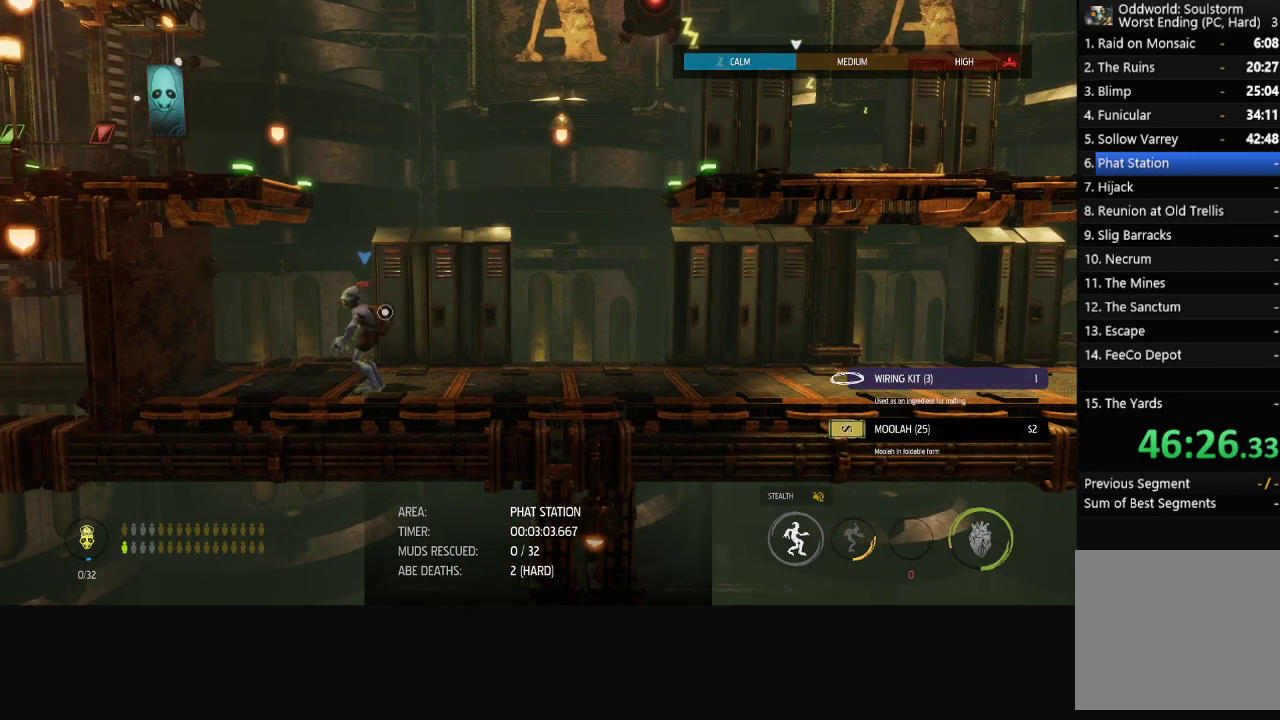
{"buttons": ["L1"], "left_stick": "right", "right_stick": "center", "events": []}
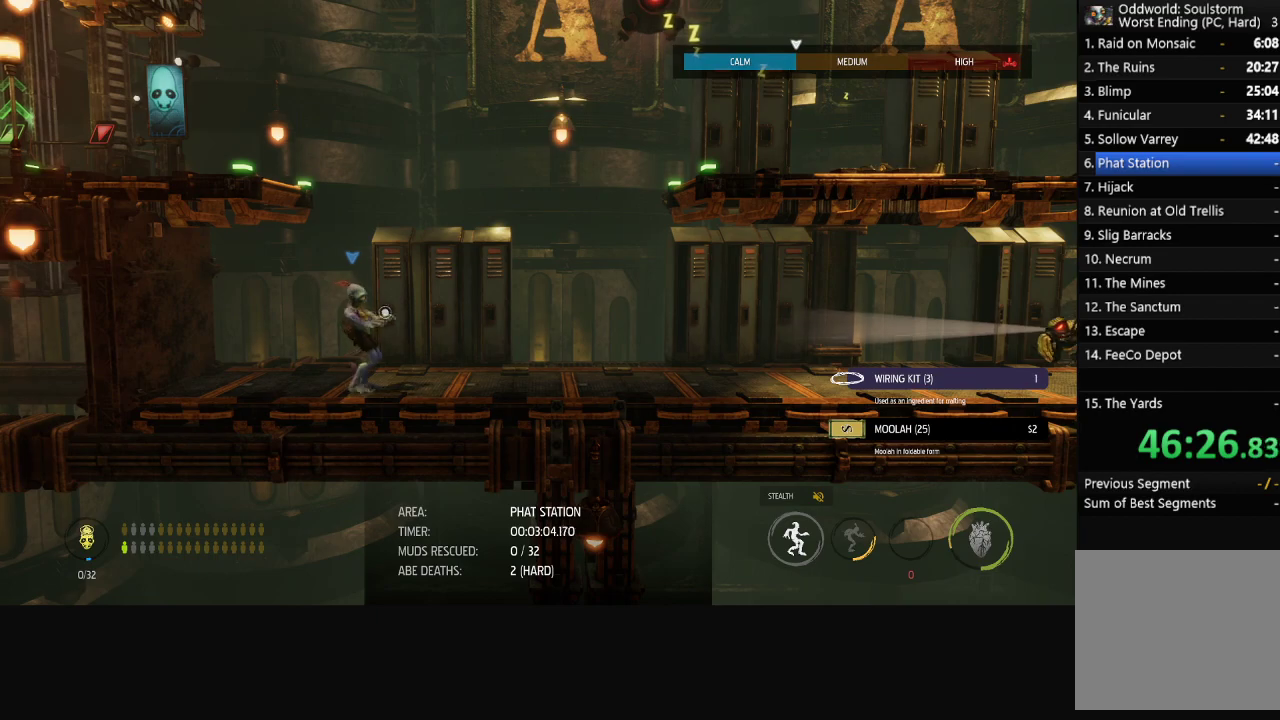
{"buttons": ["L1"], "left_stick": "right", "right_stick": "center", "events": []}
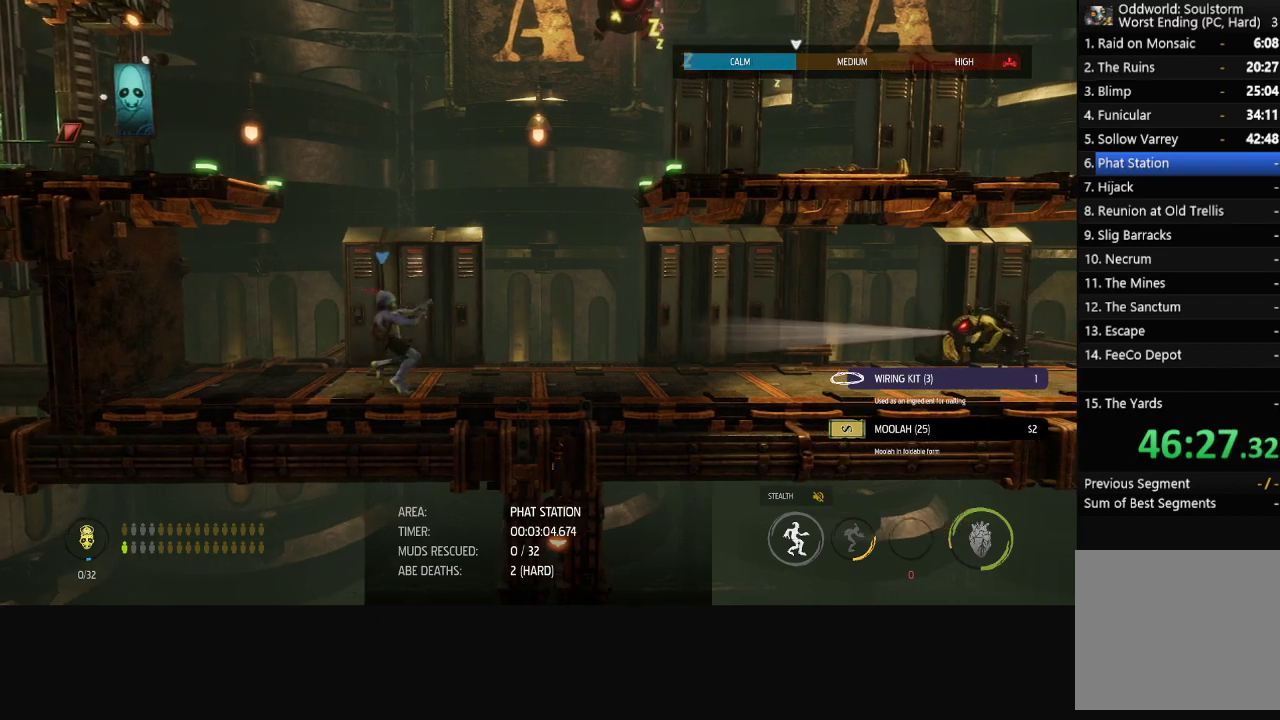
{"buttons": ["L1"], "left_stick": "right", "right_stick": "center", "events": [[300, "A", "down"], [450, "A", "up"]]}
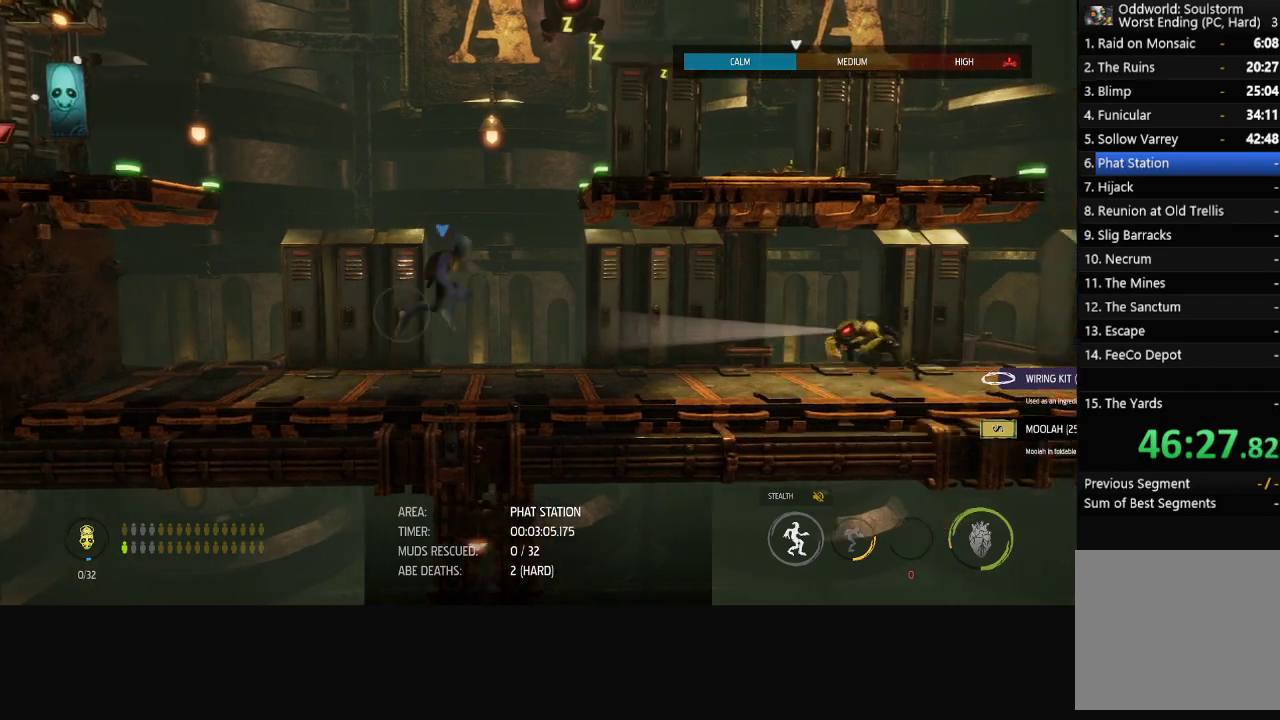
{"buttons": ["L1"], "left_stick": "up", "right_stick": "center"}
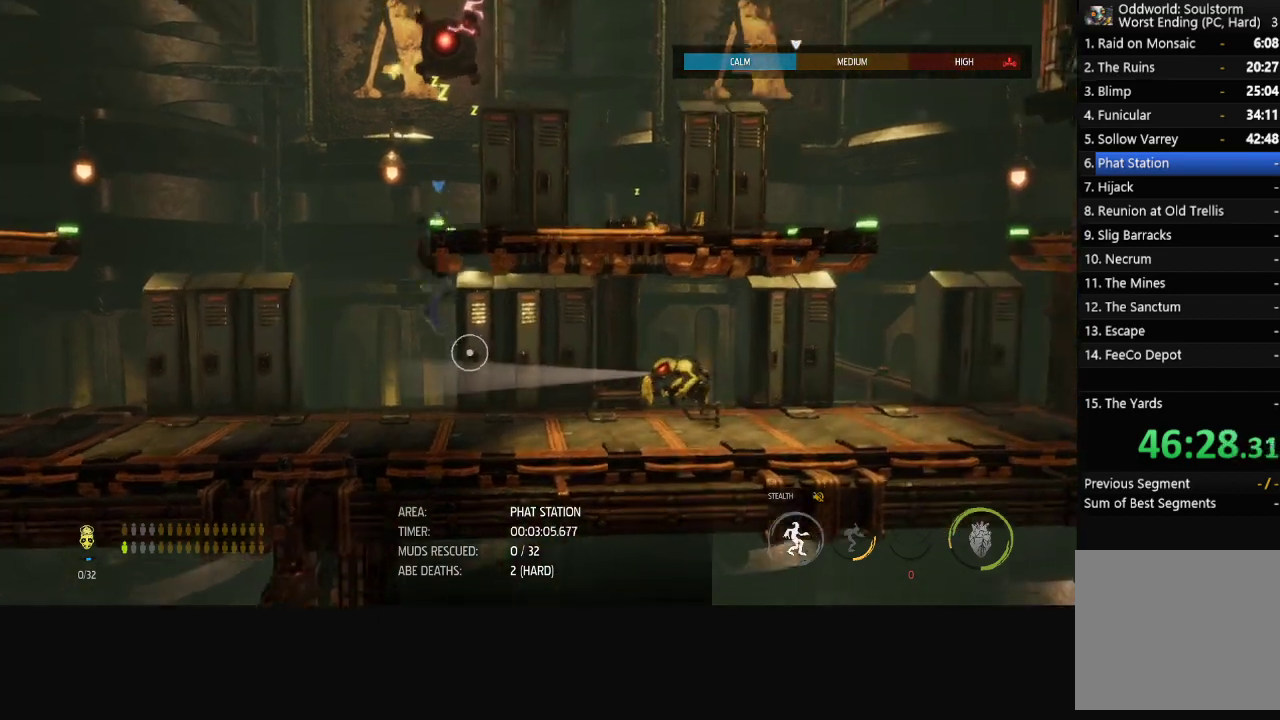
{"buttons": ["L1"], "left_stick": "right", "right_stick": "center"}